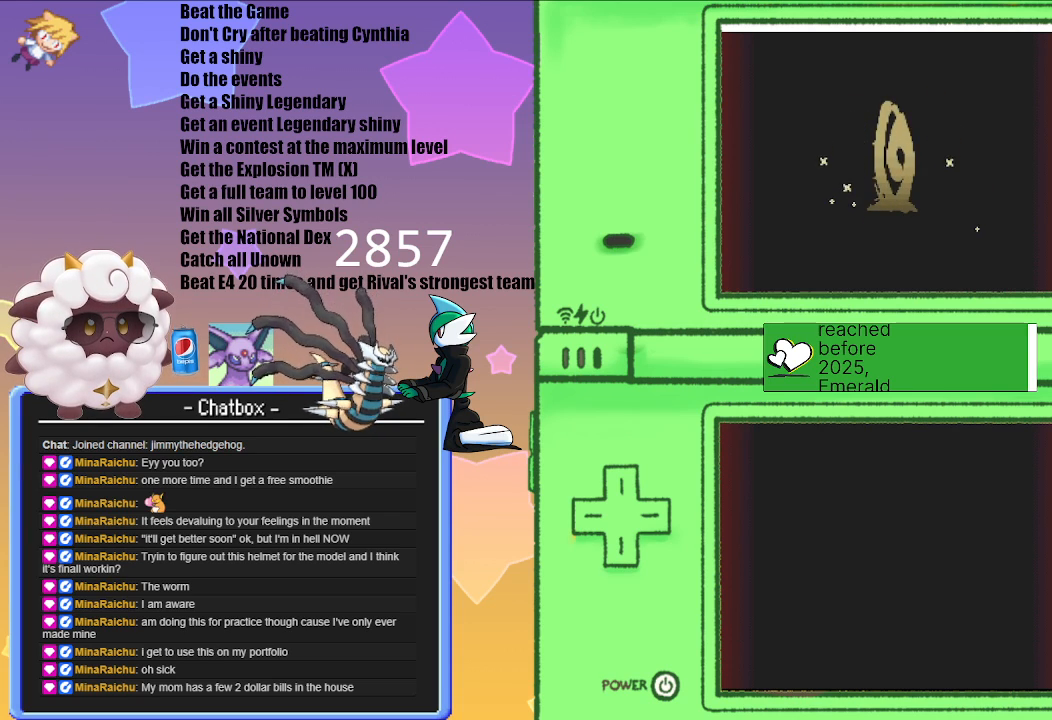
Gameplay with a controller (Nintendo layout); each line is a JSON object with the inputs held at the frame after it. "events" lists button and stick changes between this image and that frame as [ms after this image, input, new state], when the widget could be followed in between. Not read: L2 L3 R2 R3.
{"buttons": [], "left_stick": "center", "right_stick": "center", "events": [[150, "A", "down"], [300, "A", "up"]]}
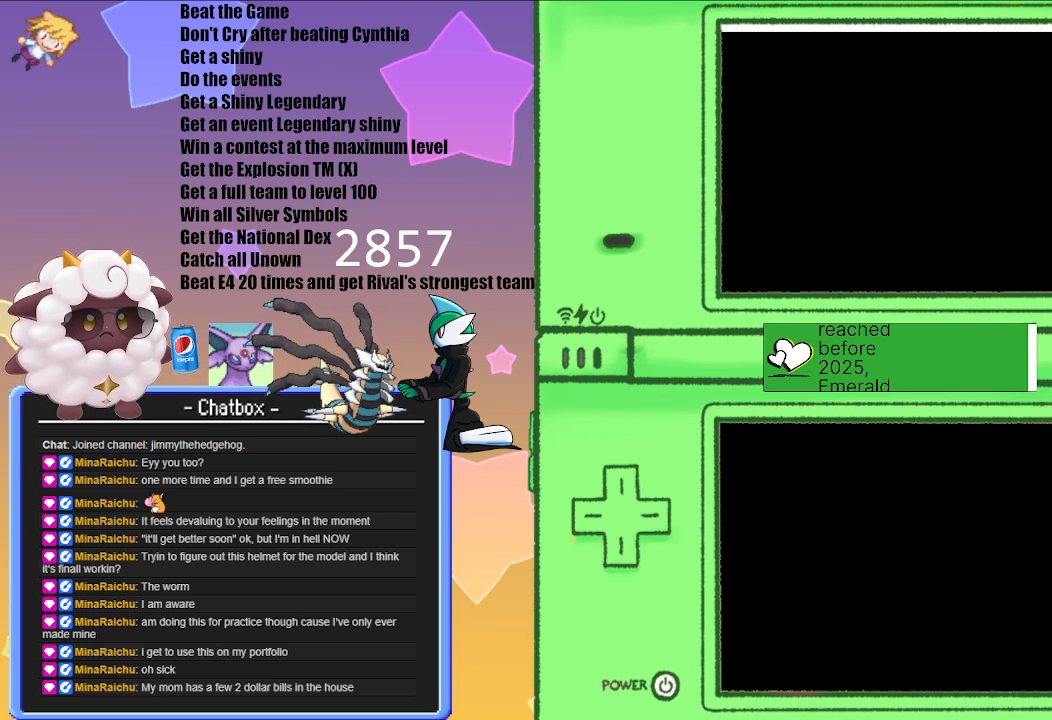
{"buttons": [], "left_stick": "center", "right_stick": "center", "events": []}
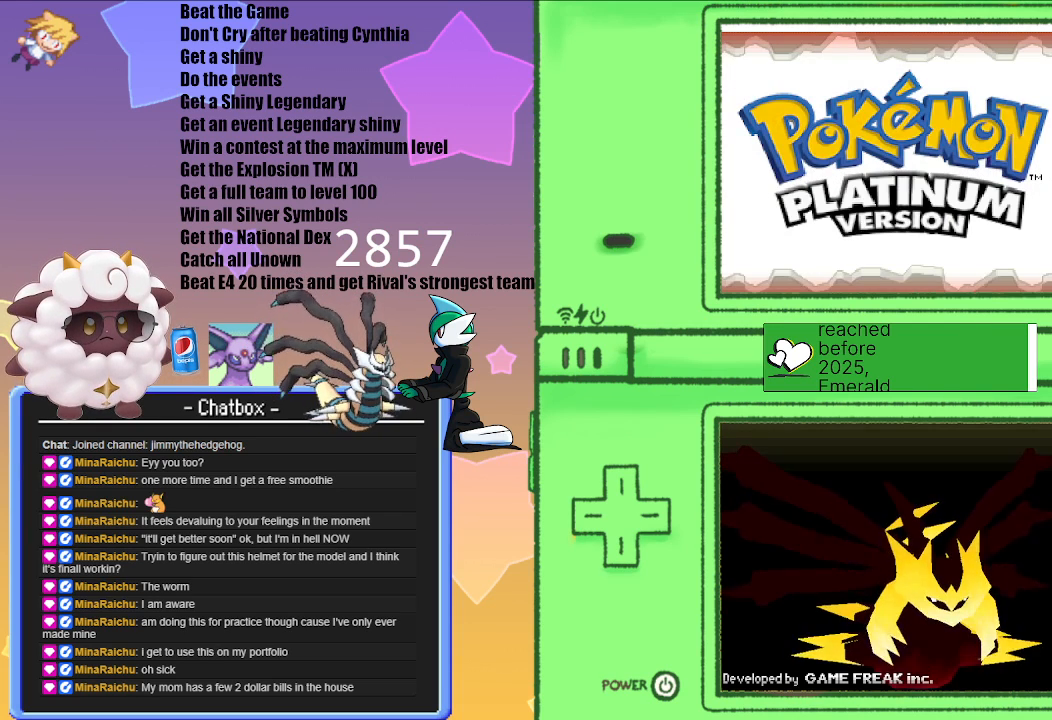
{"buttons": [], "left_stick": "center", "right_stick": "center", "events": []}
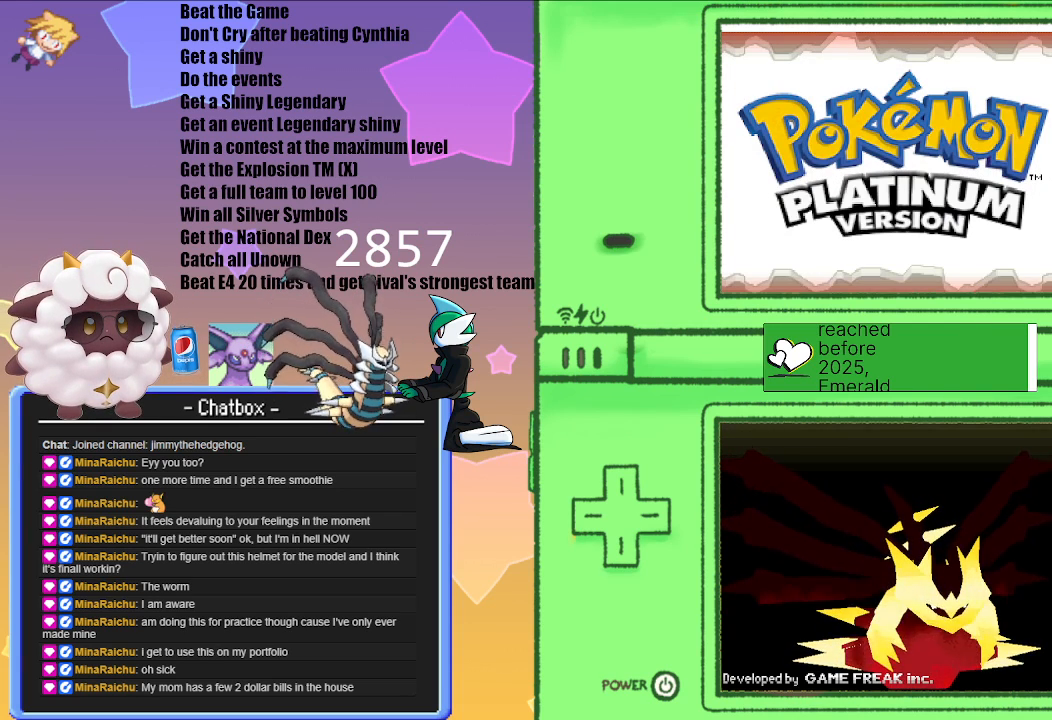
{"buttons": ["A"], "left_stick": "center", "right_stick": "center", "events": [[400, "A", "down"]]}
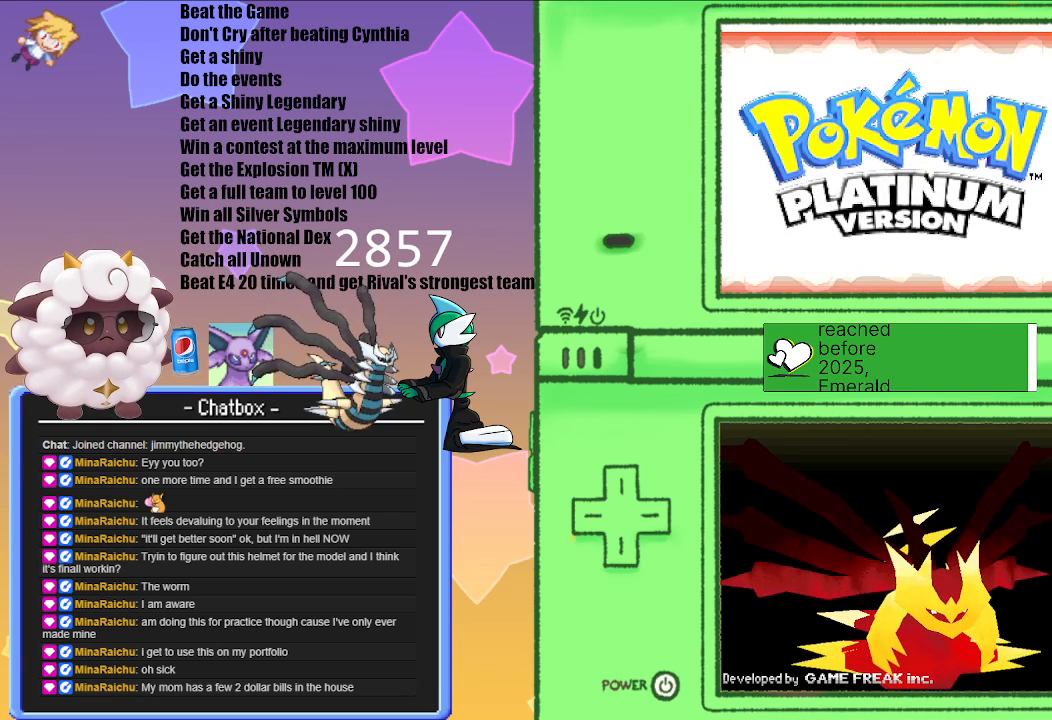
{"buttons": [], "left_stick": "center", "right_stick": "center", "events": [[33, "A", "up"]]}
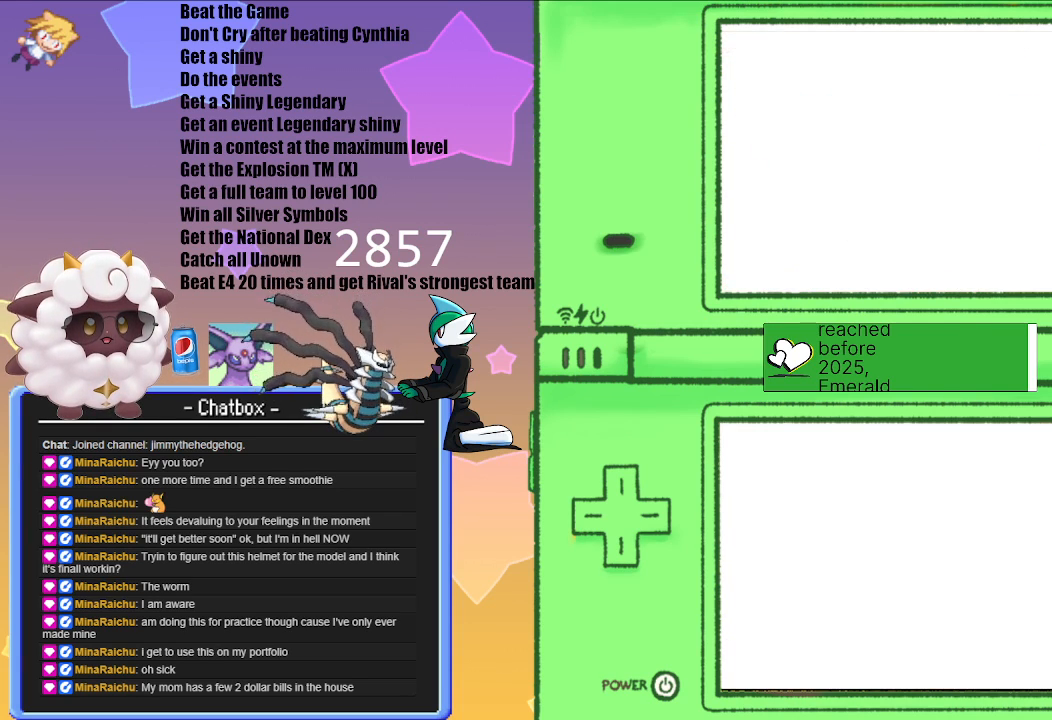
{"buttons": [], "left_stick": "center", "right_stick": "center", "events": []}
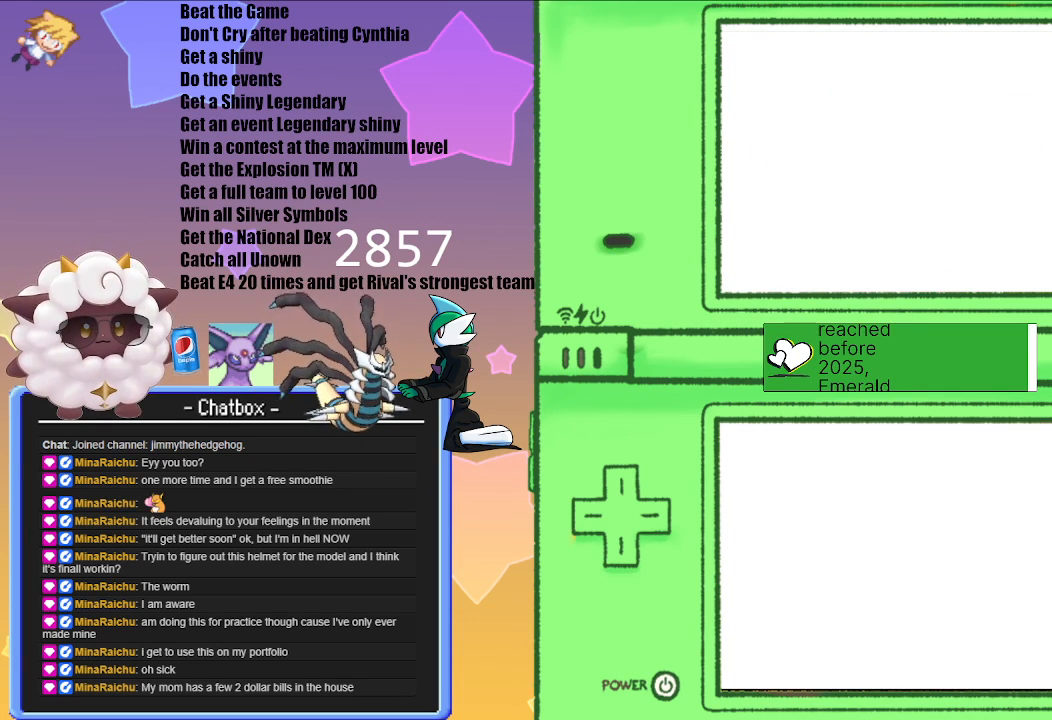
{"buttons": [], "left_stick": "center", "right_stick": "center", "events": []}
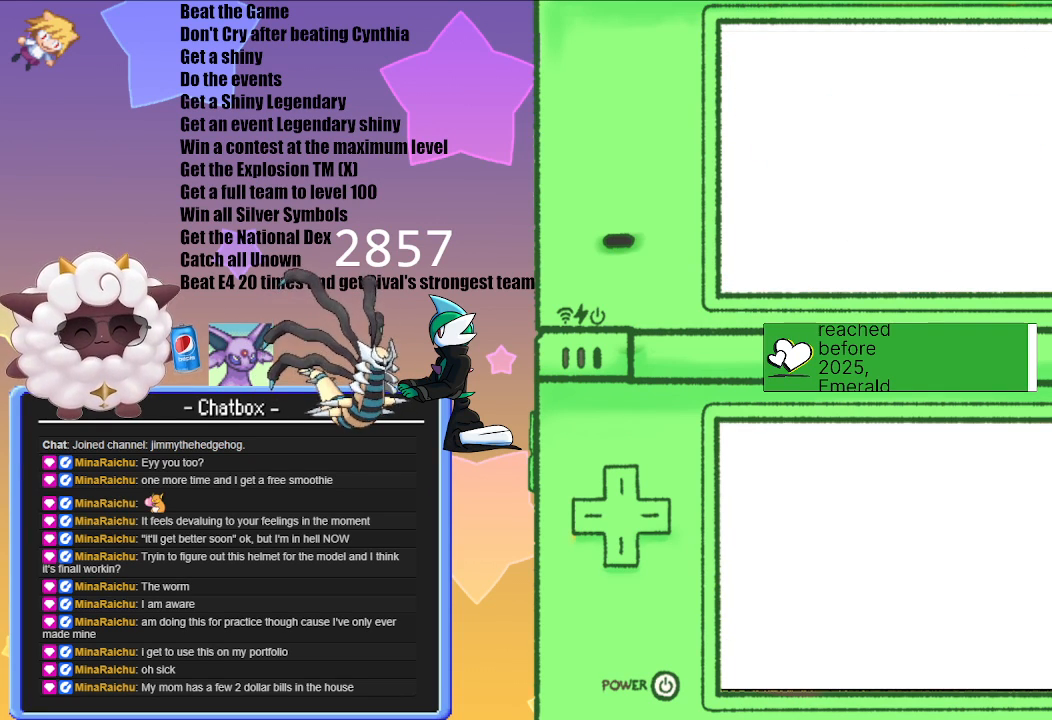
{"buttons": [], "left_stick": "center", "right_stick": "center", "events": []}
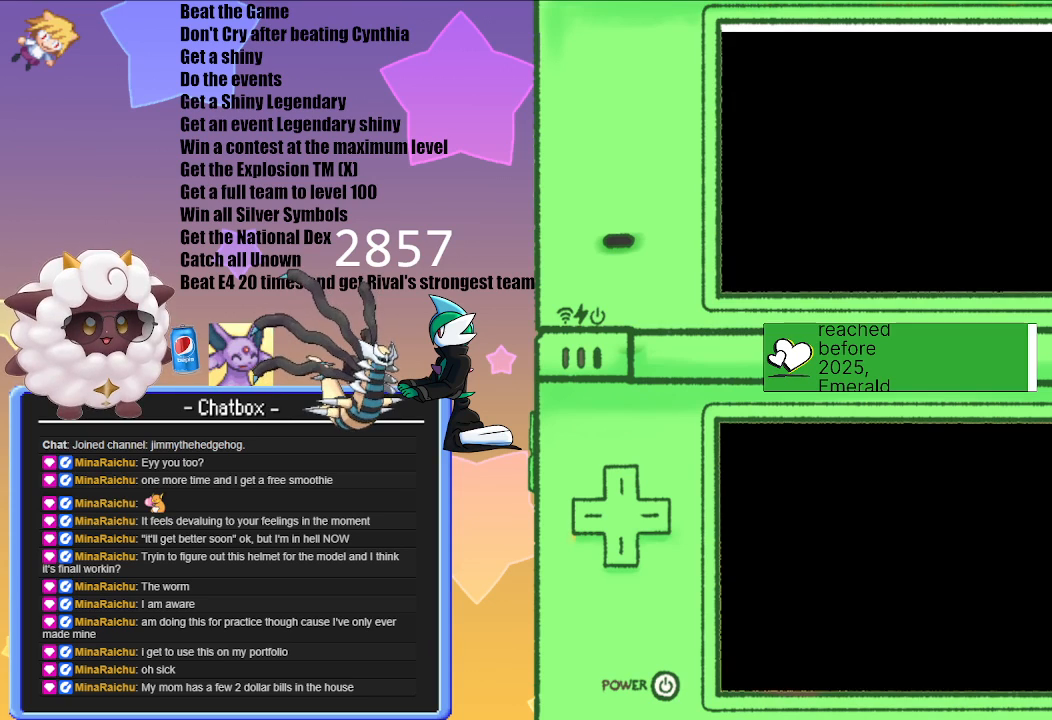
{"buttons": [], "left_stick": "center", "right_stick": "center", "events": []}
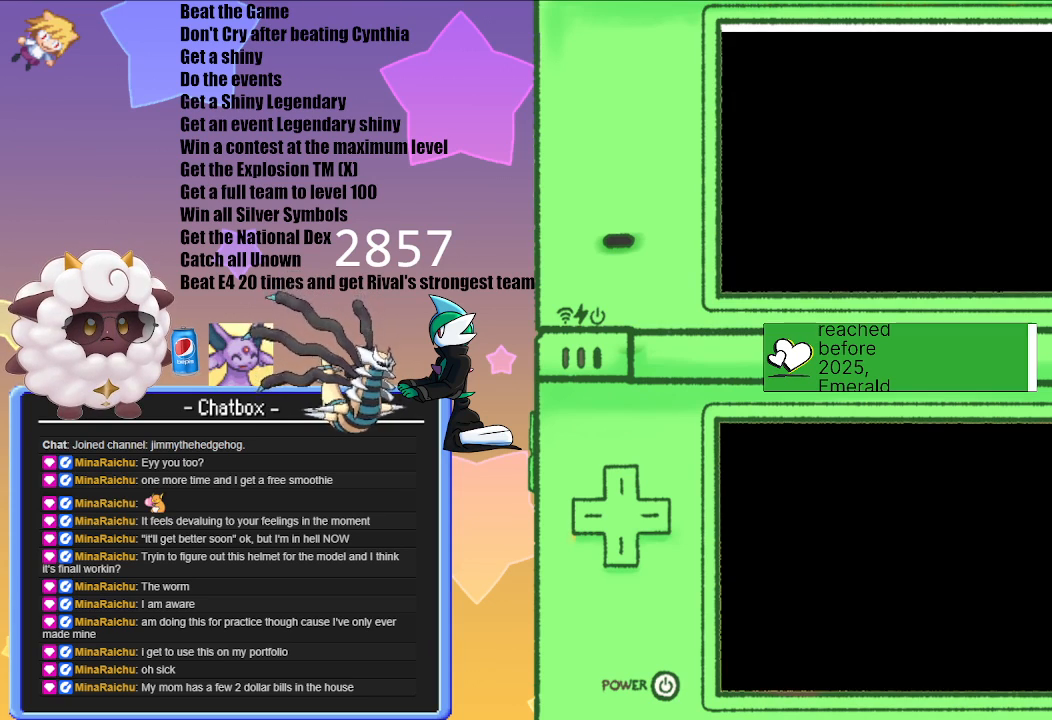
{"buttons": [], "left_stick": "center", "right_stick": "center", "events": []}
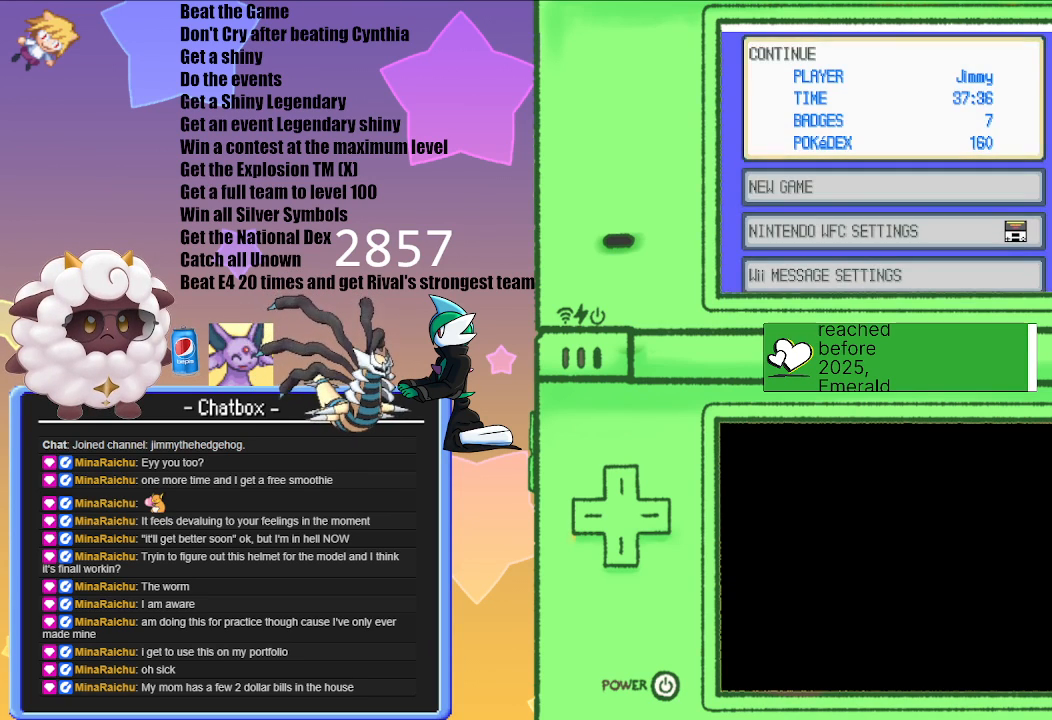
{"buttons": [], "left_stick": "center", "right_stick": "center", "events": [[367, "A", "down"], [467, "A", "up"]]}
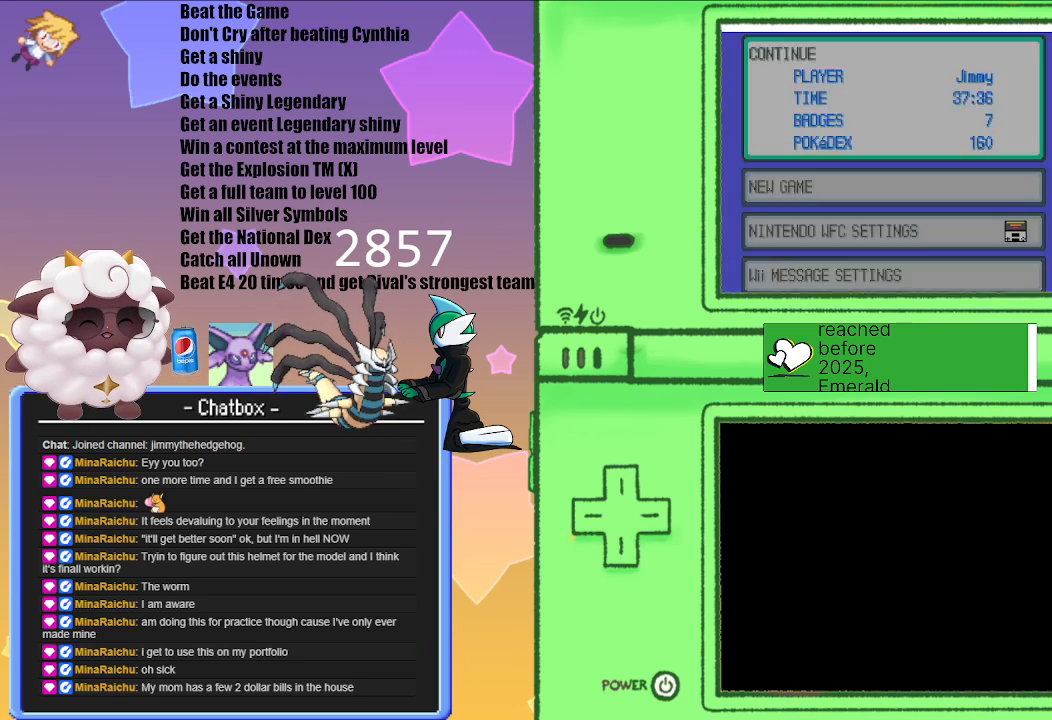
{"buttons": [], "left_stick": "center", "right_stick": "center", "events": []}
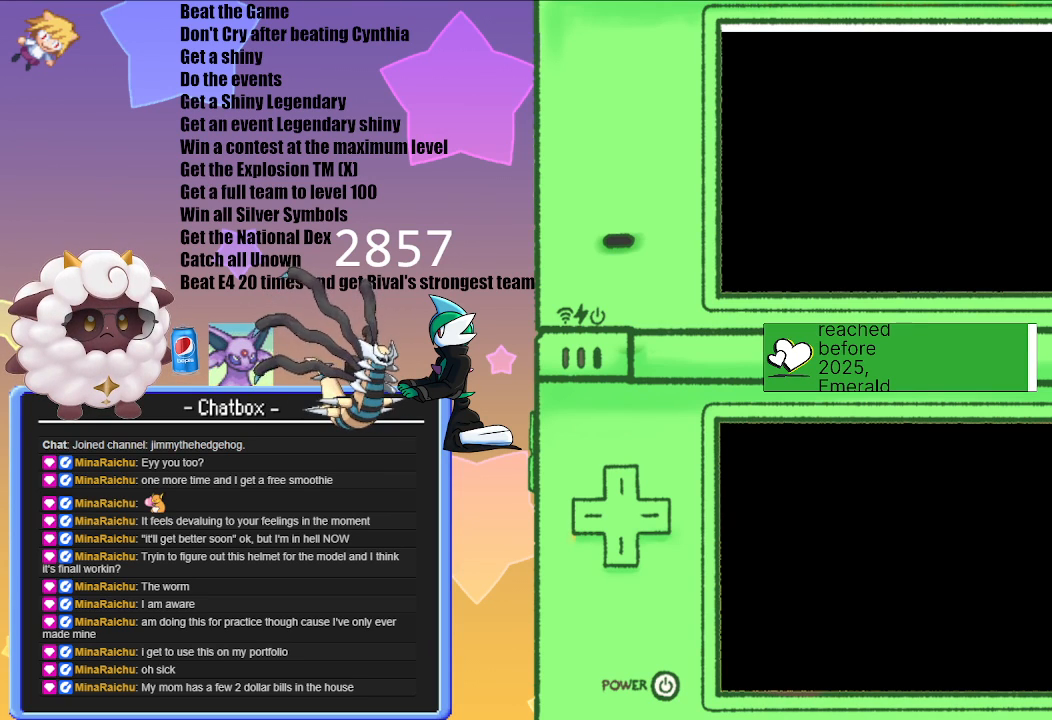
{"buttons": [], "left_stick": "center", "right_stick": "center", "events": []}
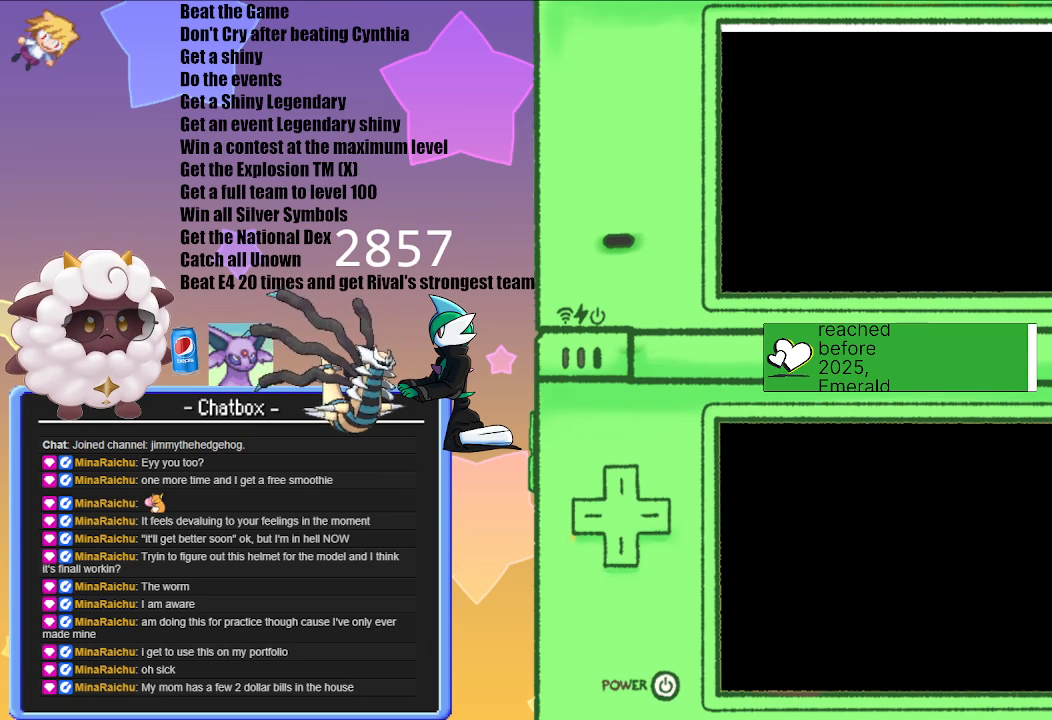
{"buttons": [], "left_stick": "center", "right_stick": "center", "events": []}
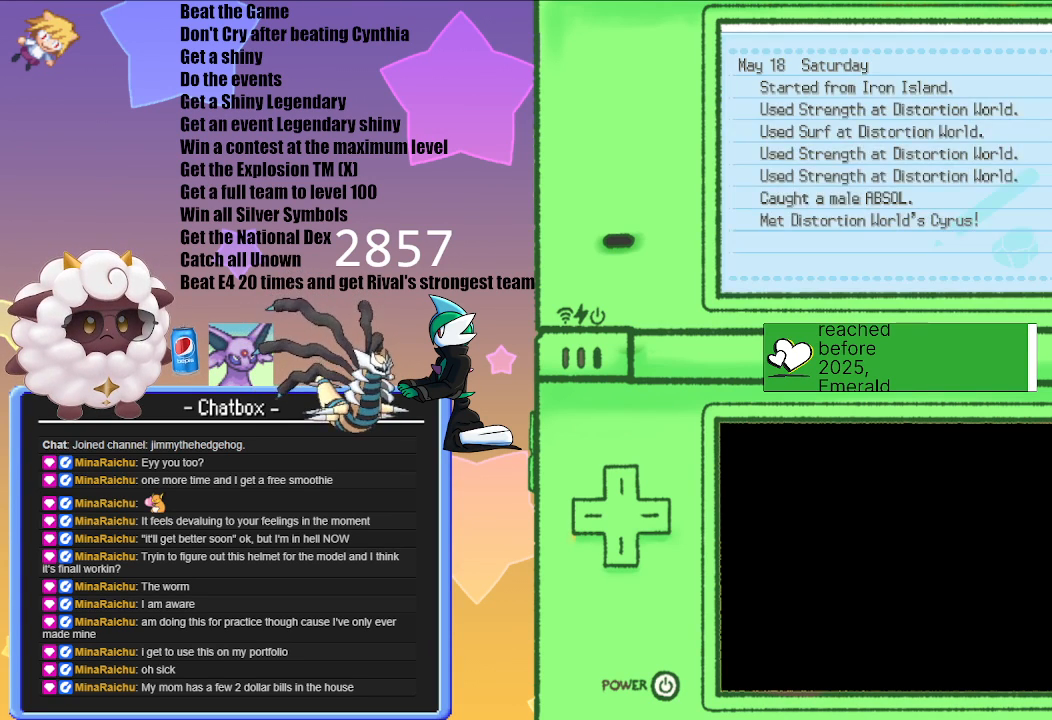
{"buttons": [], "left_stick": "center", "right_stick": "center", "events": [[167, "B", "down"], [300, "B", "up"]]}
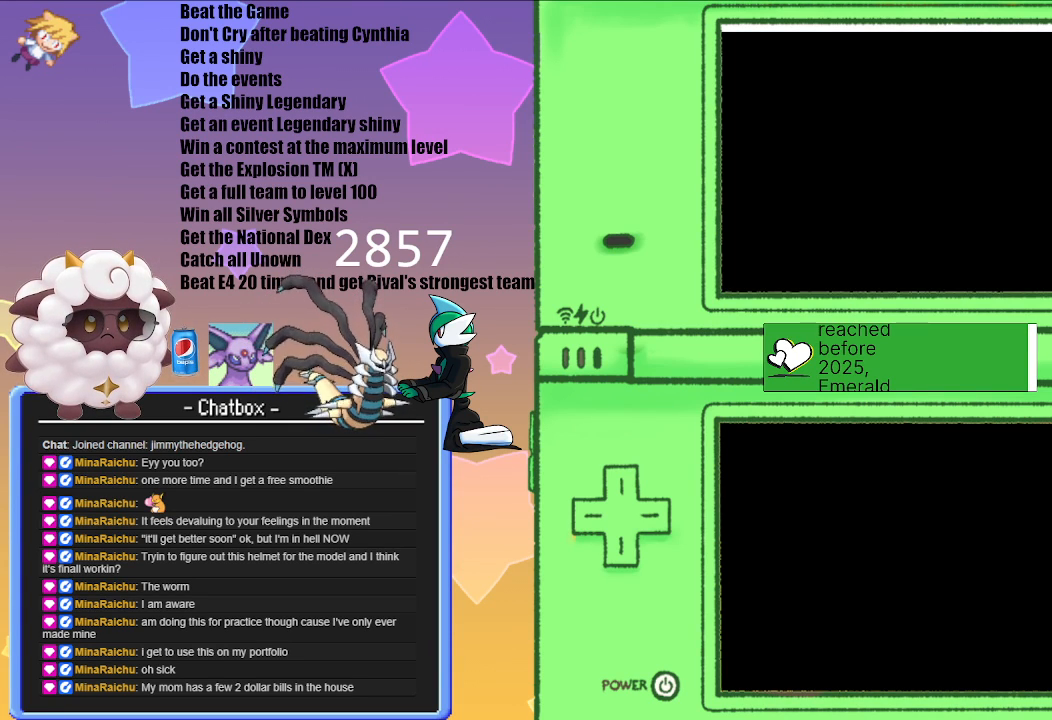
{"buttons": [], "left_stick": "center", "right_stick": "center", "events": []}
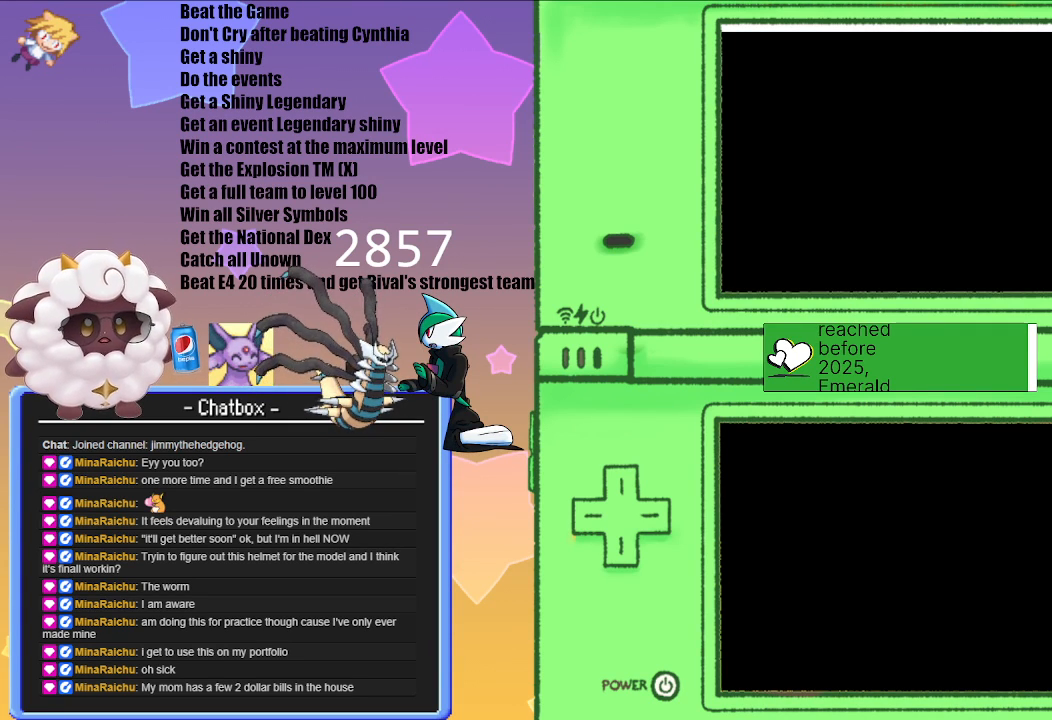
{"buttons": [], "left_stick": "center", "right_stick": "center", "events": []}
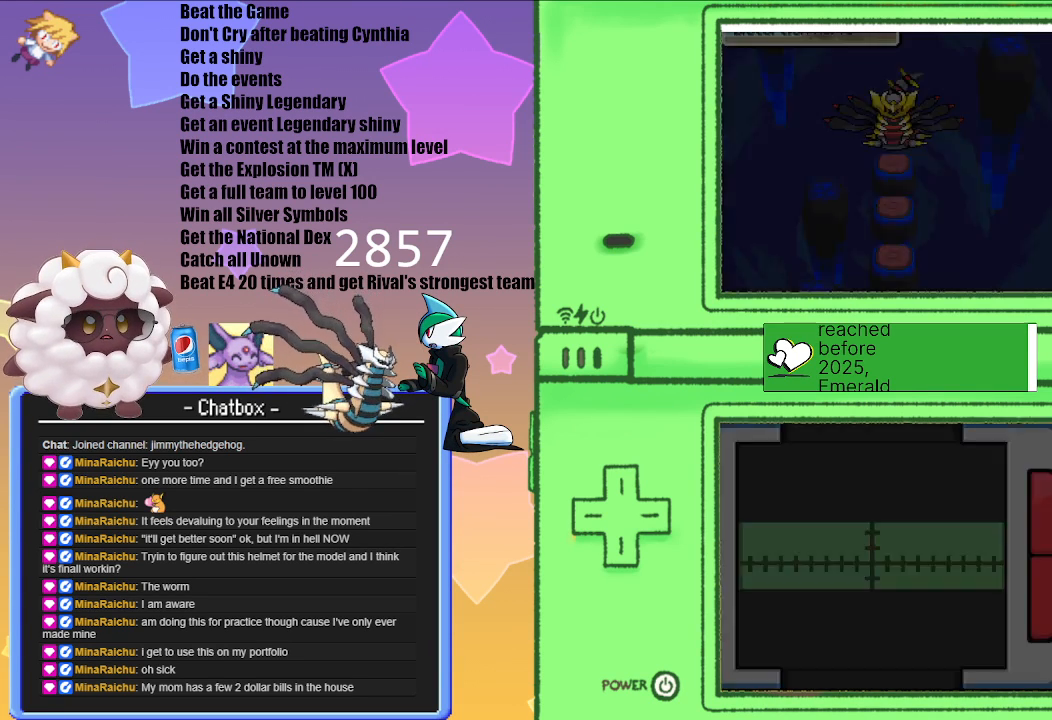
{"buttons": [], "left_stick": "center", "right_stick": "center", "events": []}
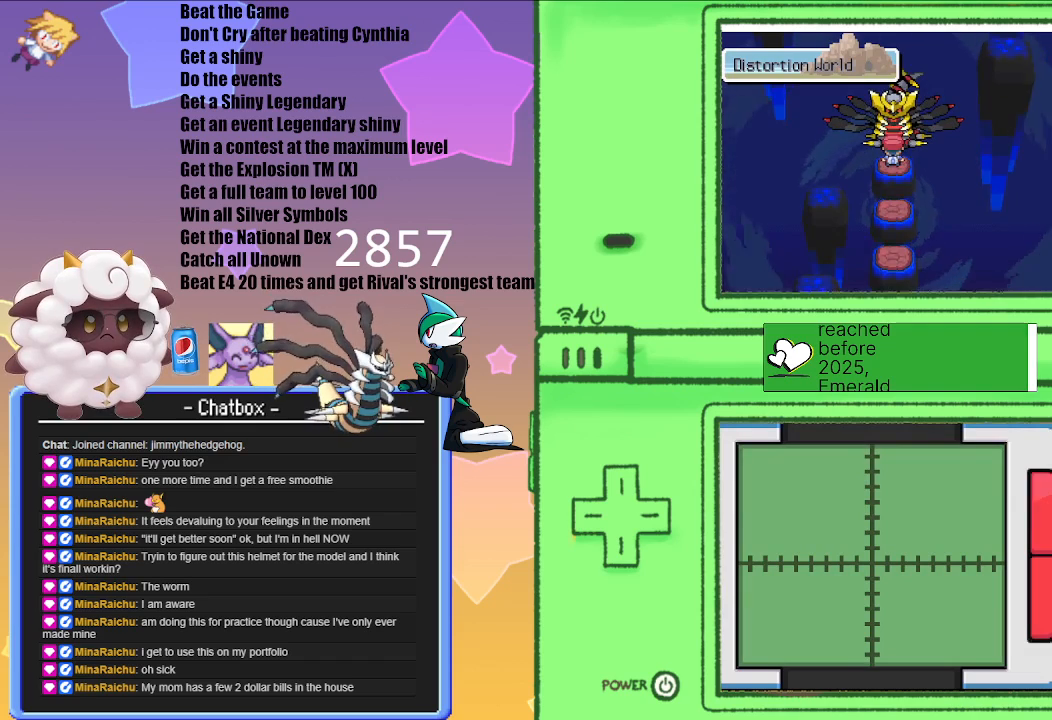
{"buttons": [], "left_stick": "center", "right_stick": "center", "events": [[100, "A", "down"], [283, "A", "up"]]}
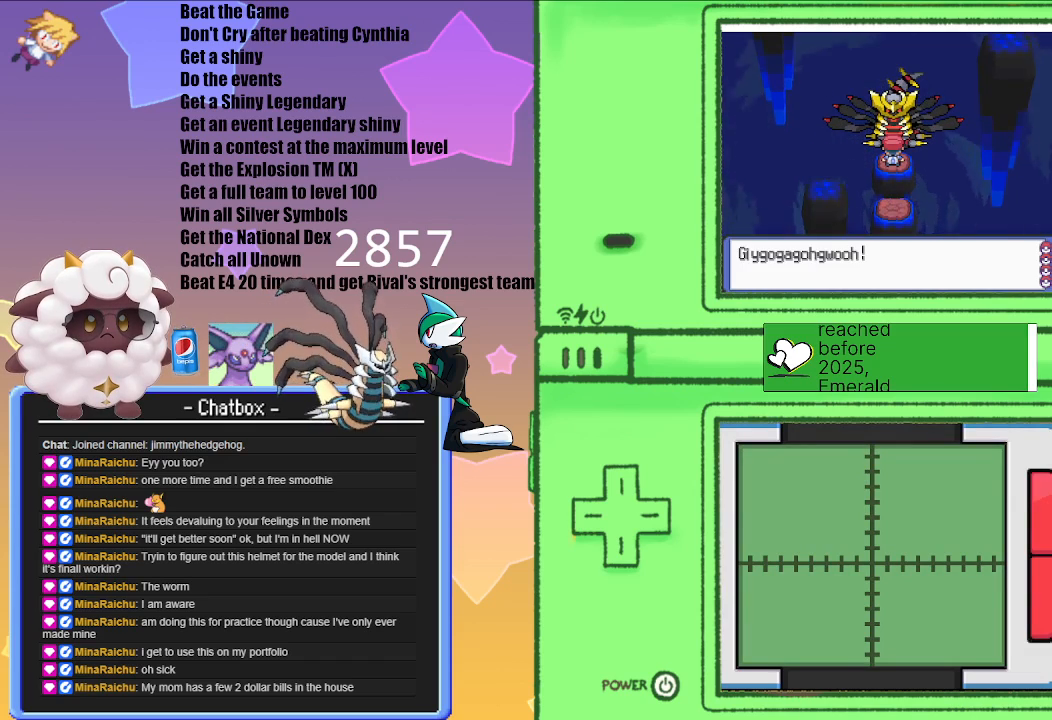
{"buttons": ["A"], "left_stick": "center", "right_stick": "center", "events": [[433, "A", "down"]]}
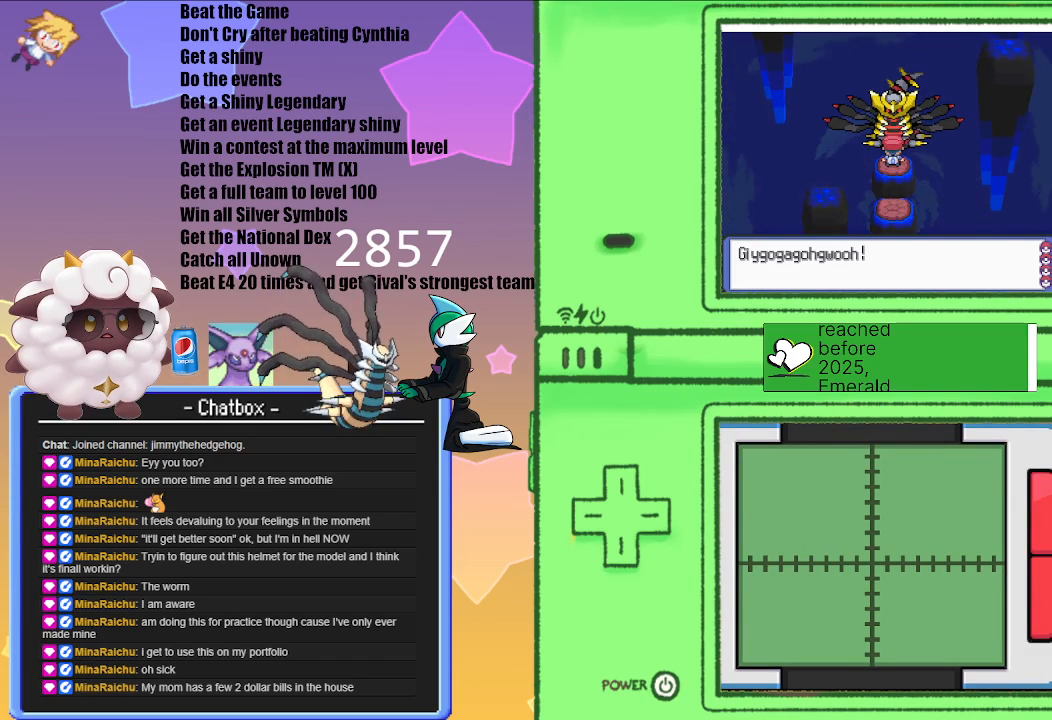
{"buttons": [], "left_stick": "center", "right_stick": "center", "events": [[133, "A", "up"]]}